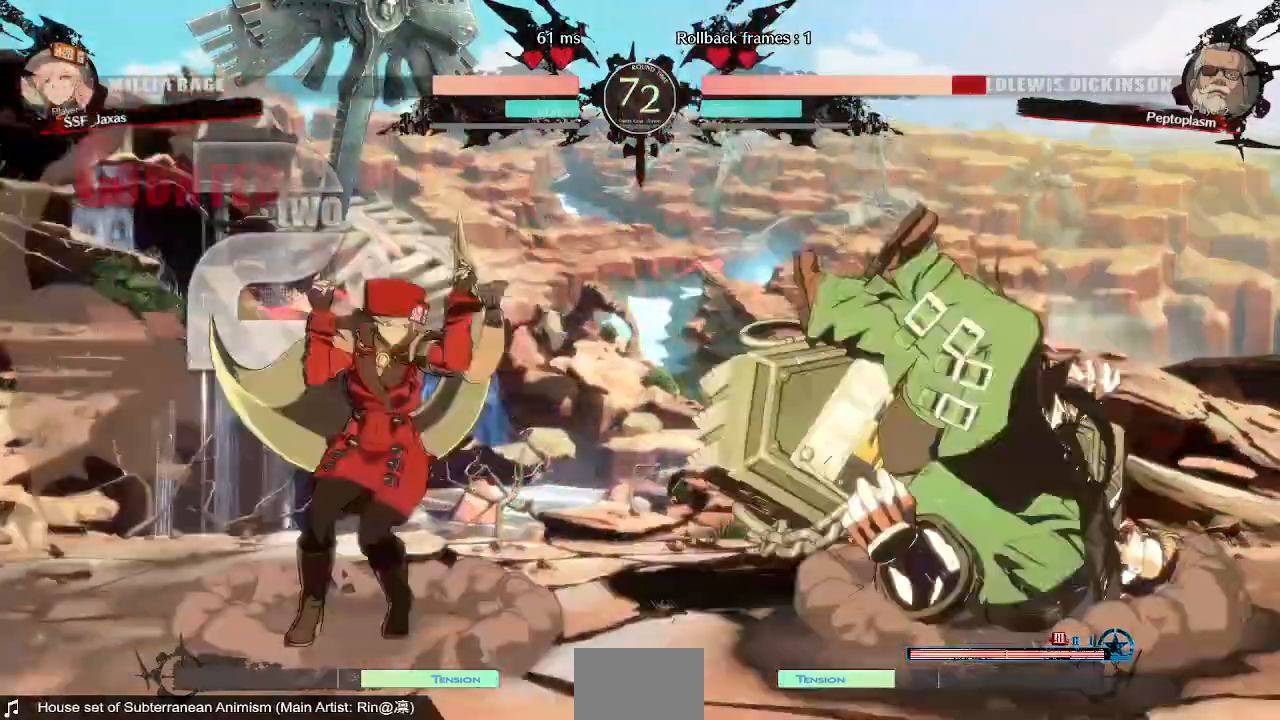
Gameplay with a controller (arcade stick); each line is a JSON object with the inputs held at the frame after it (dt_ms = milliseconds from this image to that frame). "events" lists button and stick changes between this image and that frame as [ms after this image, input, new state], when the widget could be followed in between. Not read: L3 R3 SELECT START.
{"dt_ms": 1000, "buttons": ["DPAD_DOWN"]}
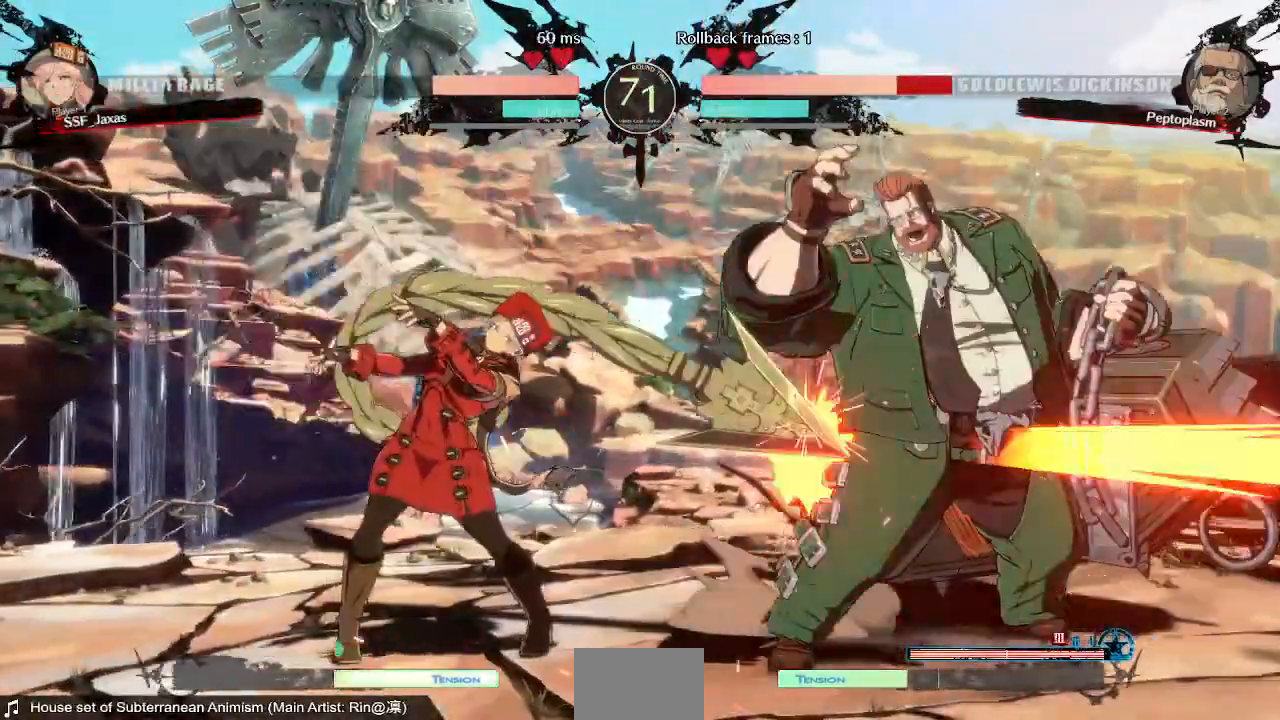
{"dt_ms": 520, "buttons": [], "events": [[120, "DPAD_DOWN", "up"], [120, "DPAD_LEFT", "down"], [200, "CROSS", "down"], [280, "CROSS", "up"], [280, "DPAD_LEFT", "up"]]}
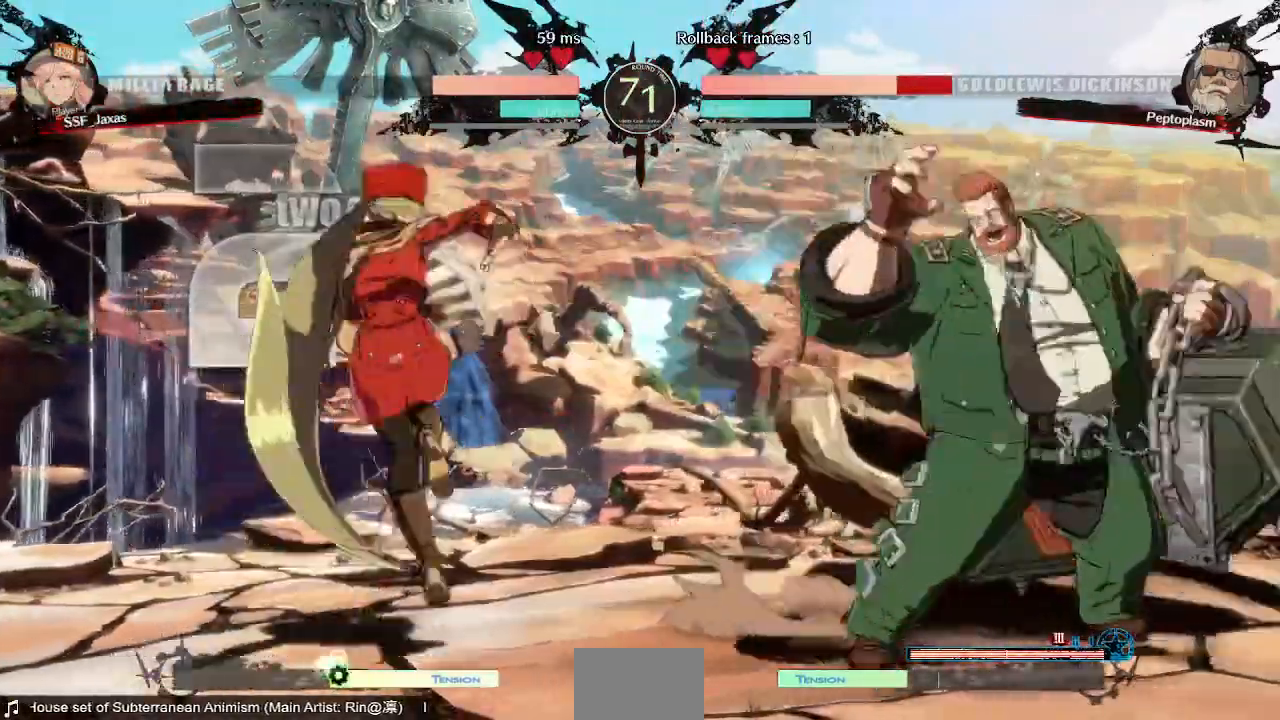
{"dt_ms": 480, "buttons": [], "events": []}
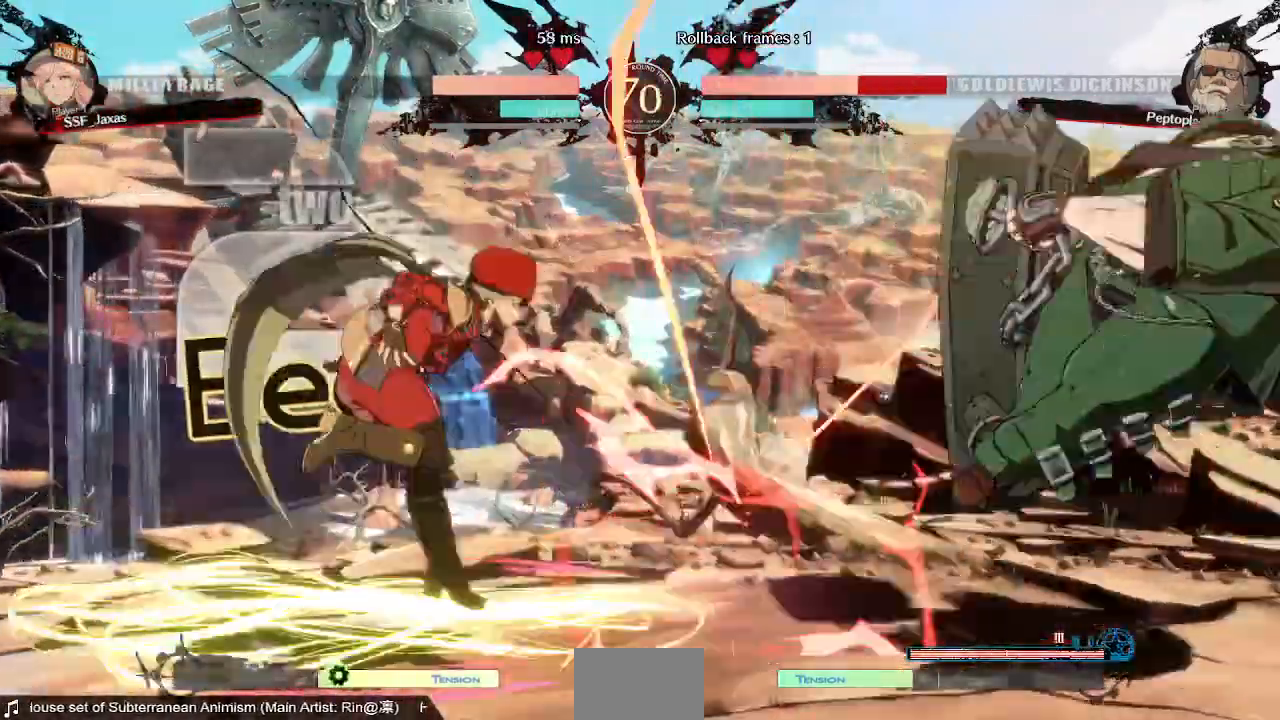
{"dt_ms": 520, "buttons": ["L1", "DPAD_UP", "DPAD_RIGHT"], "events": [[280, "DPAD_RIGHT", "down"], [440, "DPAD_UP", "down"], [480, "L1", "down"]]}
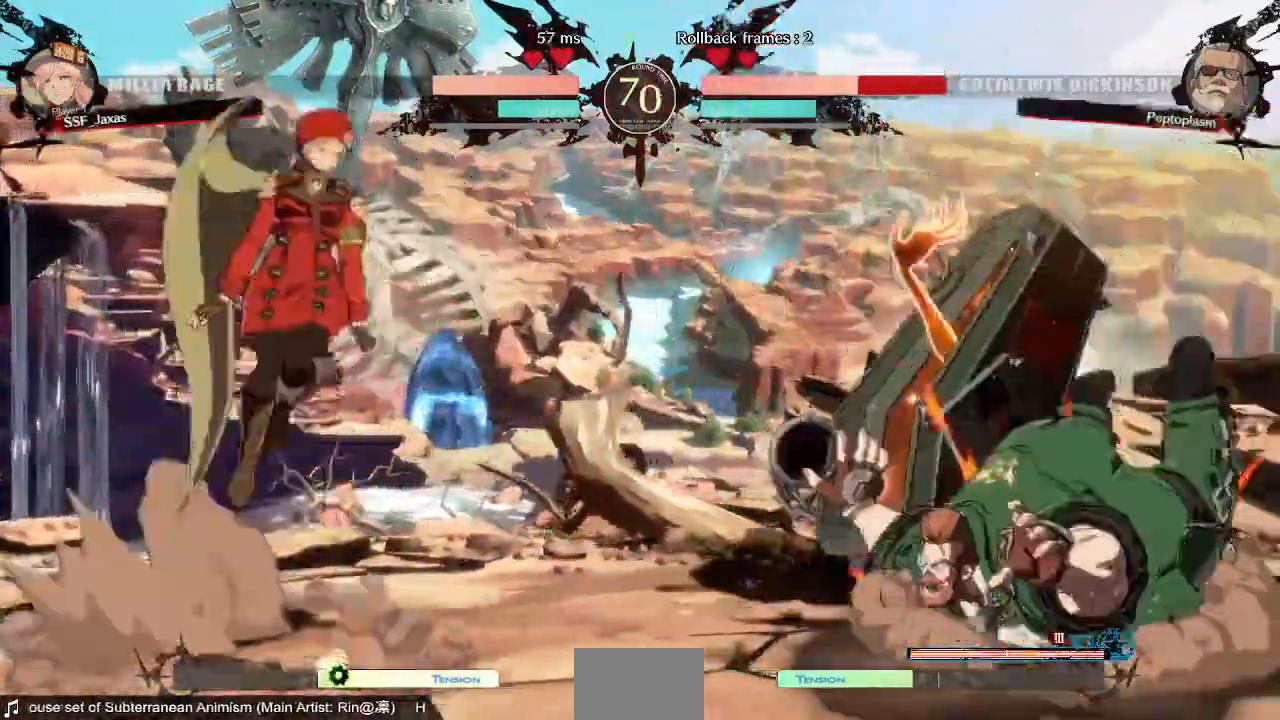
{"dt_ms": 480, "buttons": ["L1"], "events": [[40, "DPAD_RIGHT", "up"], [40, "DPAD_UP", "up"], [80, "L1", "up"], [440, "L1", "down"]]}